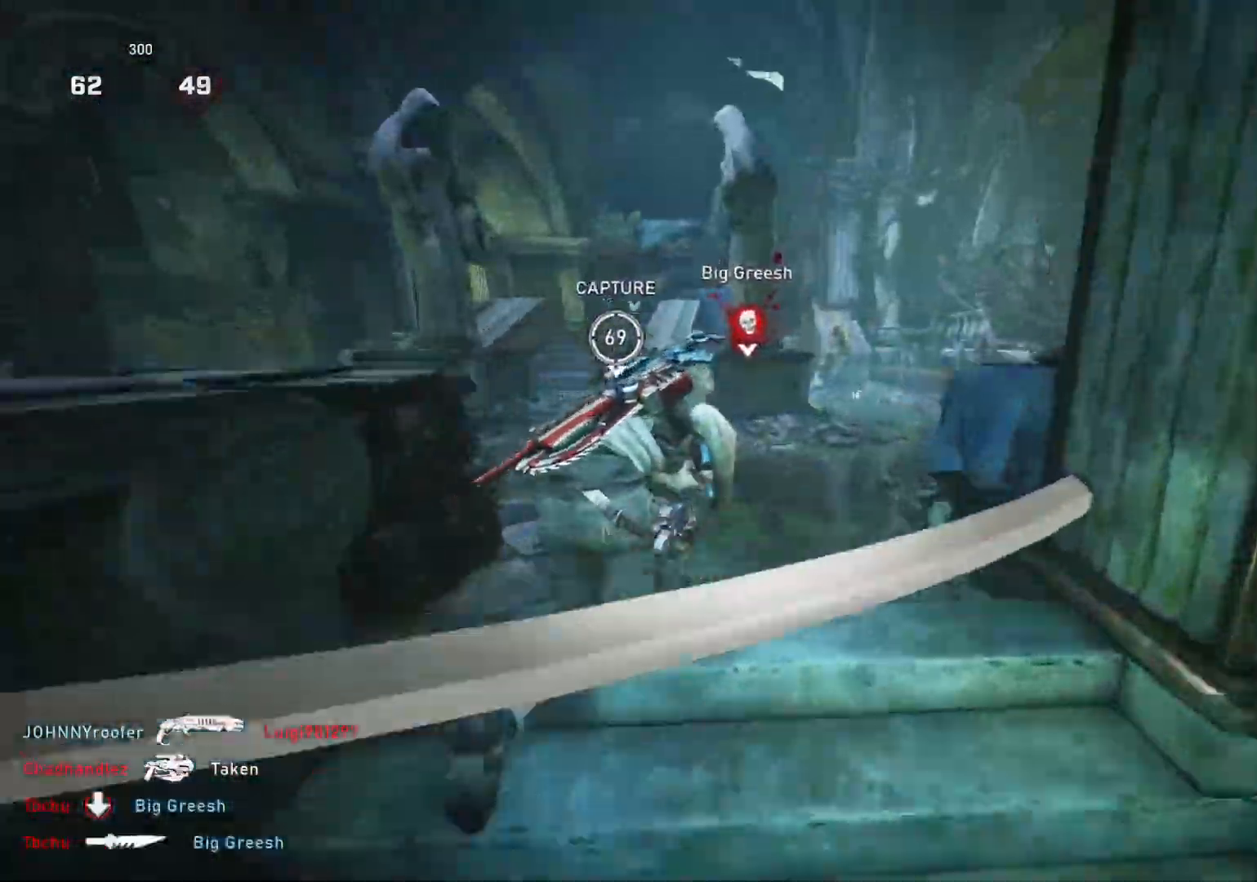
Gameplay with a controller (Xbox layout); each line is a JSON object with the inputs held at the frame after it. "events" lists button and stick changes between this image and that frame as [ms after this image, input, new state], when the widget could be followed in between.
{"buttons": ["L1"], "left_stick": "up-left", "right_stick": "center", "events": [[17, "right_stick", "down"], [67, "right_stick", "center"], [233, "left_stick", "up-left"]]}
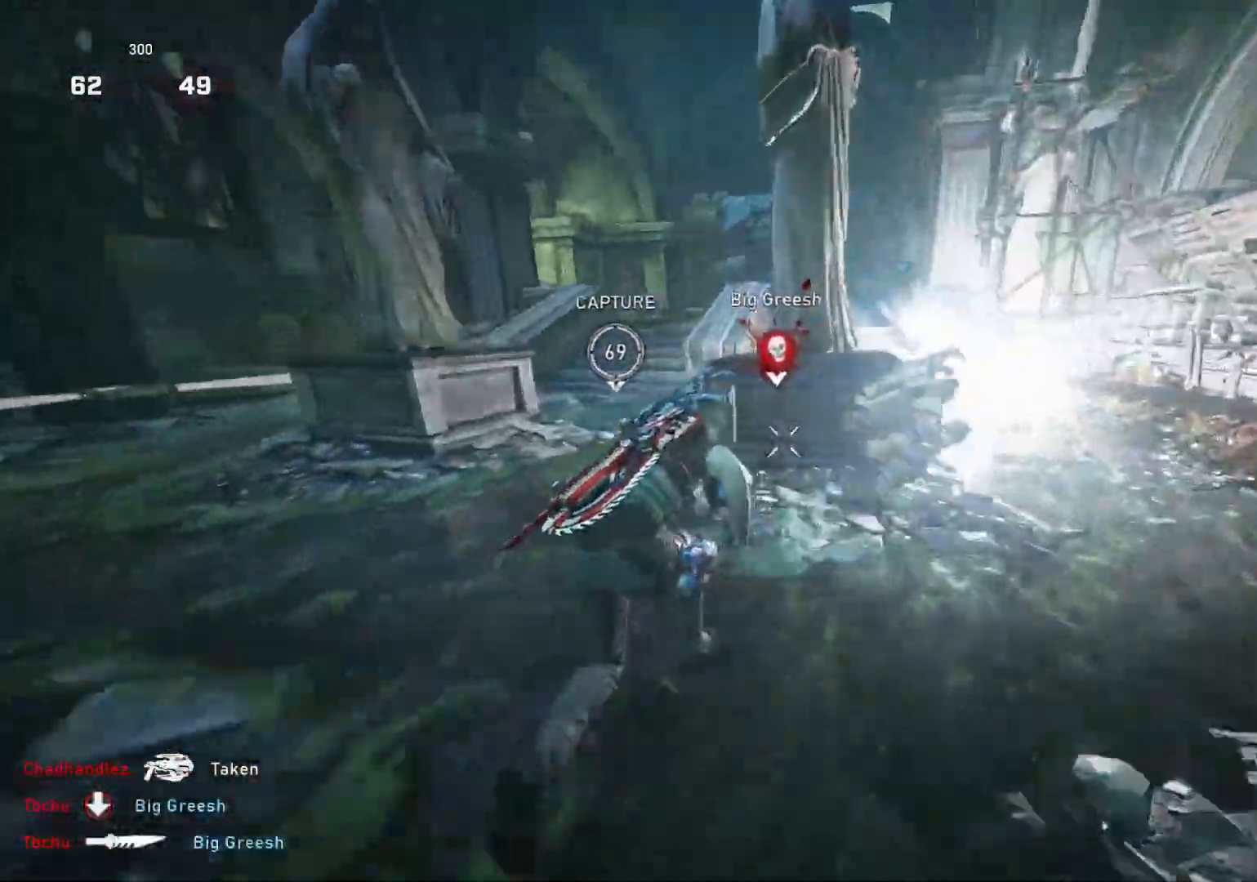
{"buttons": ["L1"], "left_stick": "up-left", "right_stick": "center", "events": [[117, "right_stick", "down"], [217, "right_stick", "center"]]}
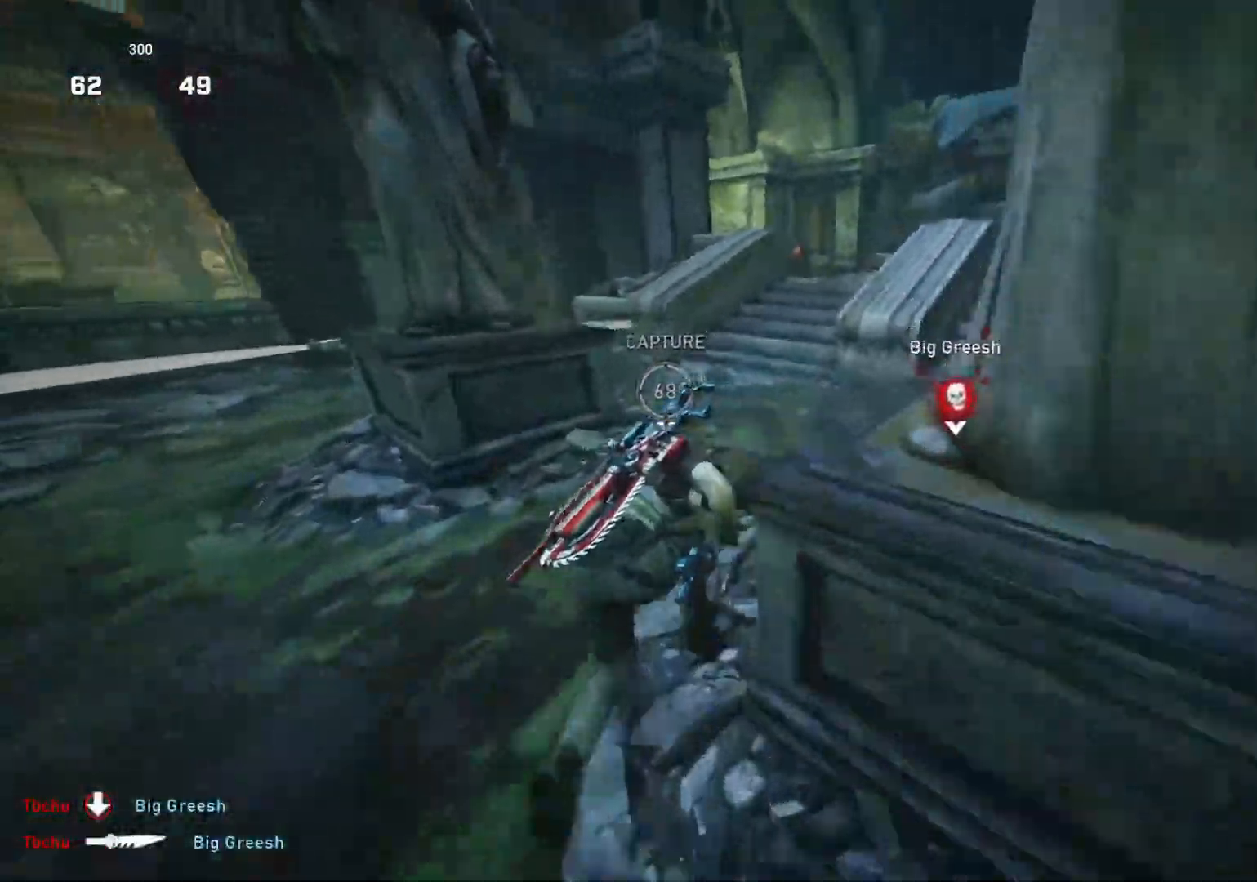
{"buttons": [], "left_stick": "up", "right_stick": "right", "events": [[67, "left_stick", "up"], [333, "L1", "up"], [383, "right_stick", "right"]]}
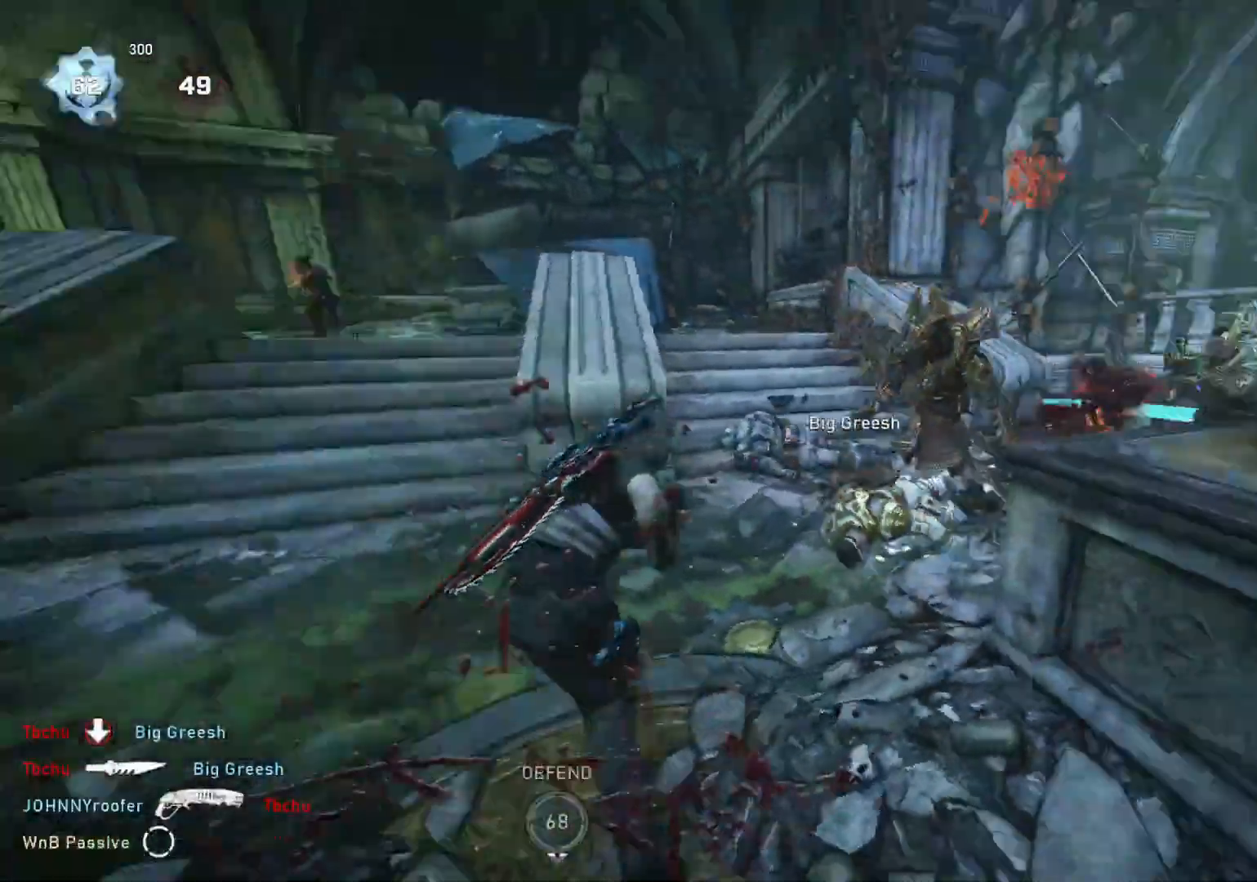
{"buttons": [], "left_stick": "left", "right_stick": "center", "events": [[33, "left_stick", "down-left"], [83, "R2", "down"], [83, "right_stick", "up-left"], [150, "R2", "up"], [167, "L1", "down"], [167, "right_stick", "down"], [233, "L1", "up"], [267, "right_stick", "center"], [350, "L1", "down"], [433, "L1", "up"], [433, "left_stick", "left"]]}
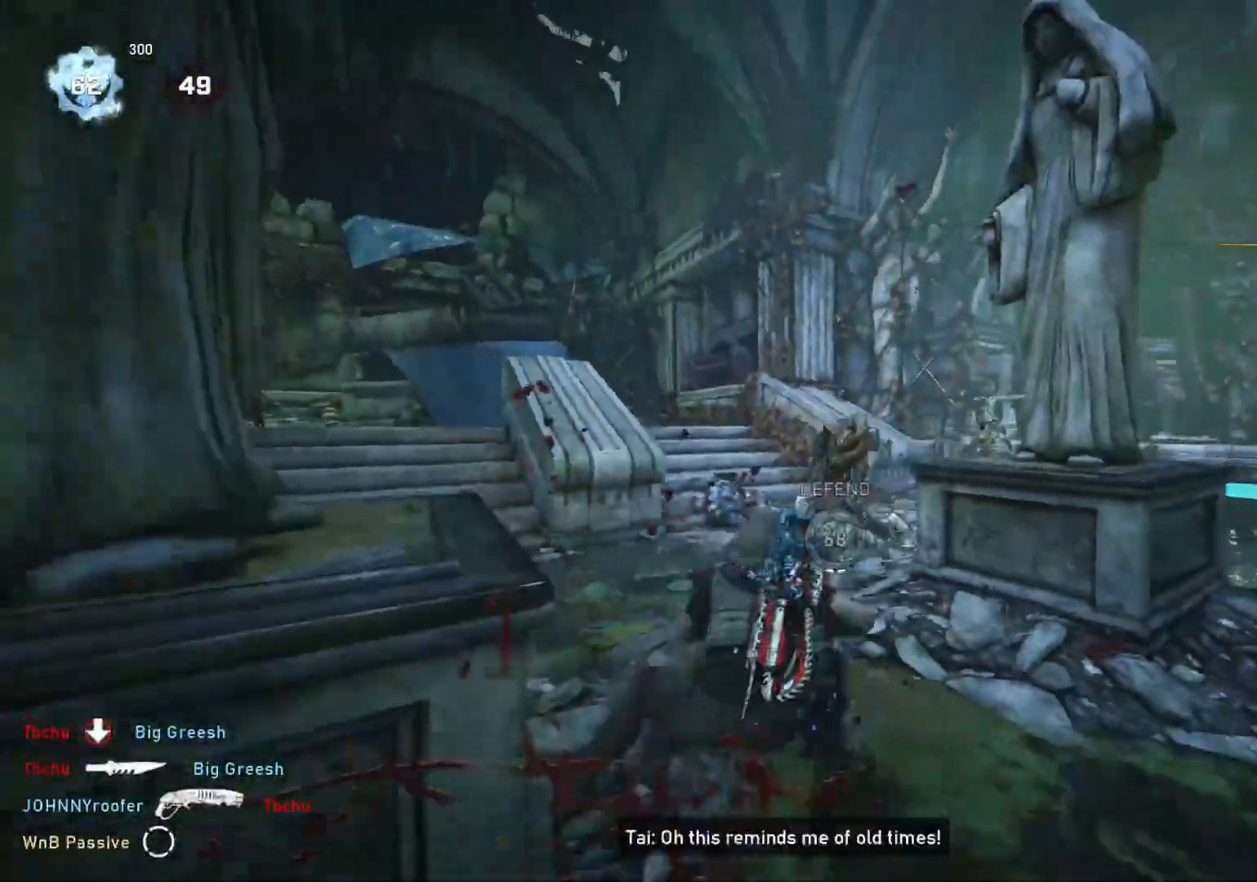
{"buttons": [], "left_stick": "right", "right_stick": "center", "events": [[33, "L1", "down"], [83, "L1", "up"], [233, "left_stick", "center"], [400, "left_stick", "right"], [400, "right_stick", "down-left"], [500, "right_stick", "center"]]}
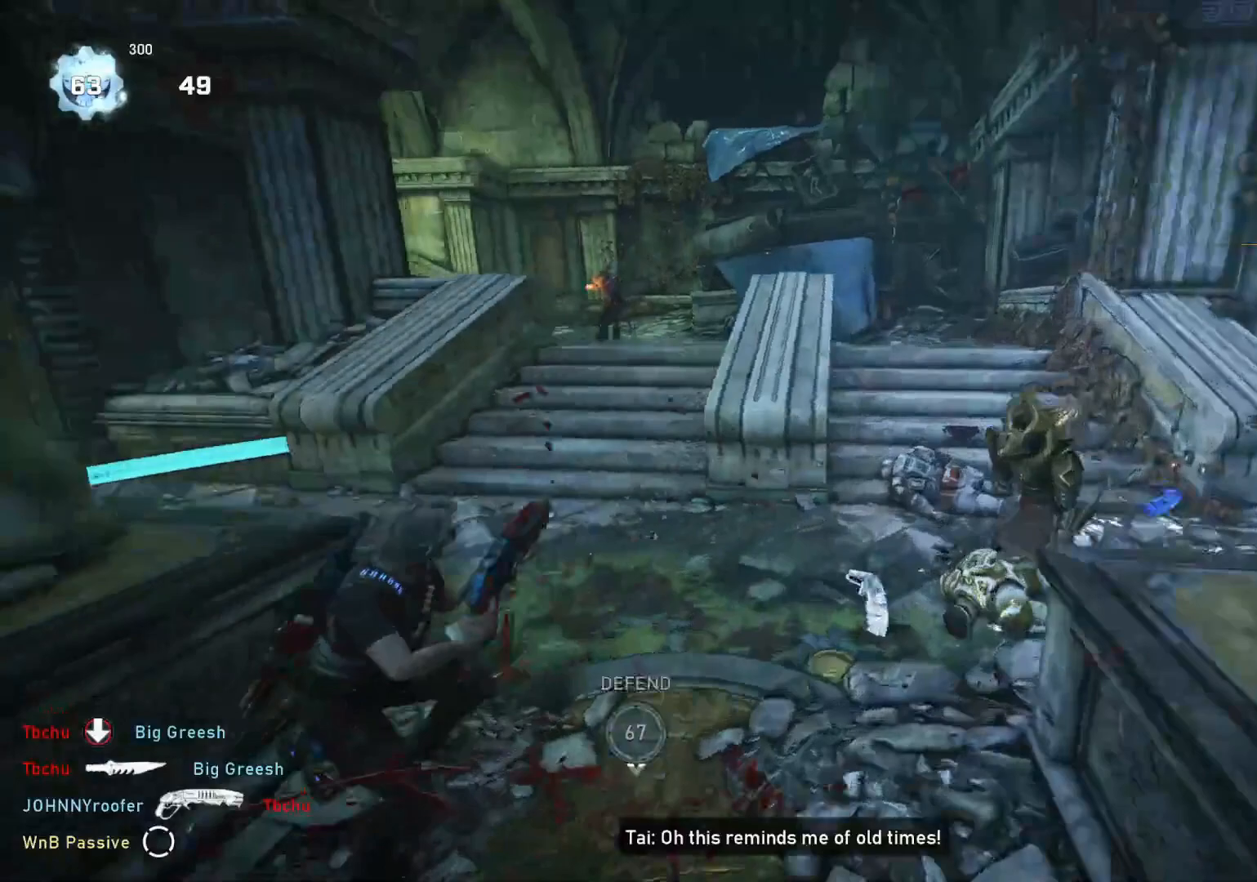
{"buttons": [], "left_stick": "up", "right_stick": "center", "events": [[83, "left_stick", "up-right"], [400, "left_stick", "up"], [467, "L1", "down"], [483, "L1", "up"]]}
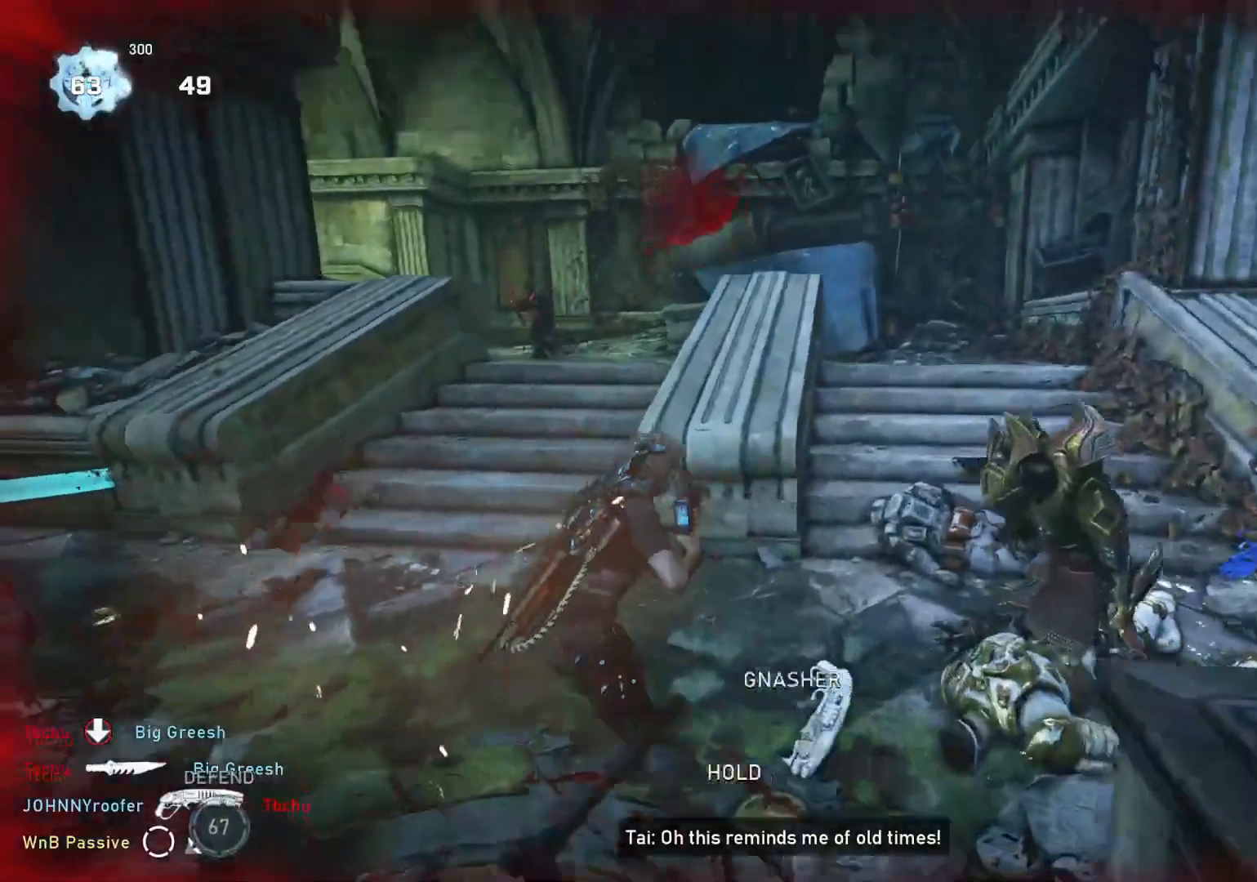
{"buttons": [], "left_stick": "left", "right_stick": "center", "events": [[83, "left_stick", "up-left"], [200, "left_stick", "down-left"], [233, "right_stick", "down-left"], [300, "L1", "down"], [333, "right_stick", "center"], [350, "L1", "up"], [483, "left_stick", "left"]]}
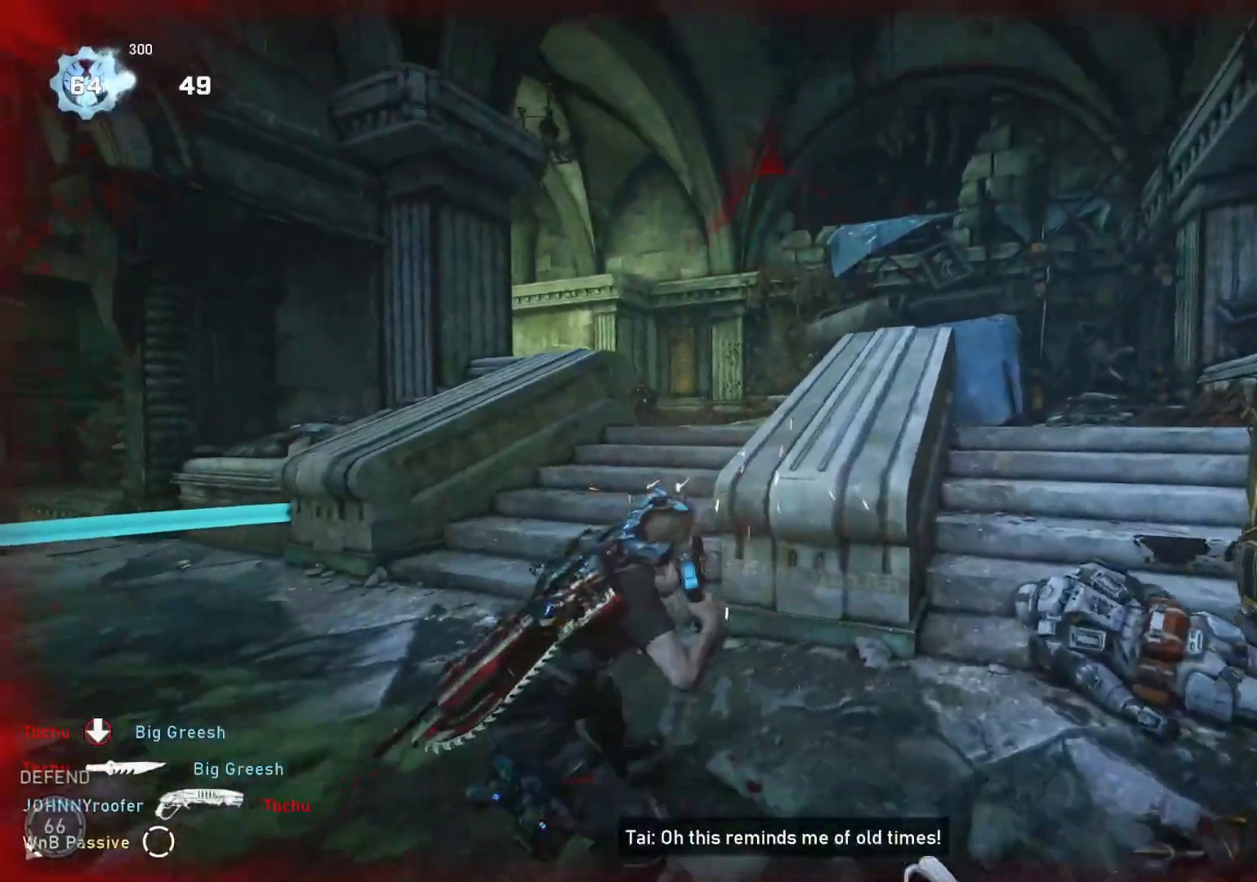
{"buttons": [], "left_stick": "center", "right_stick": "center", "events": [[133, "left_stick", "center"]]}
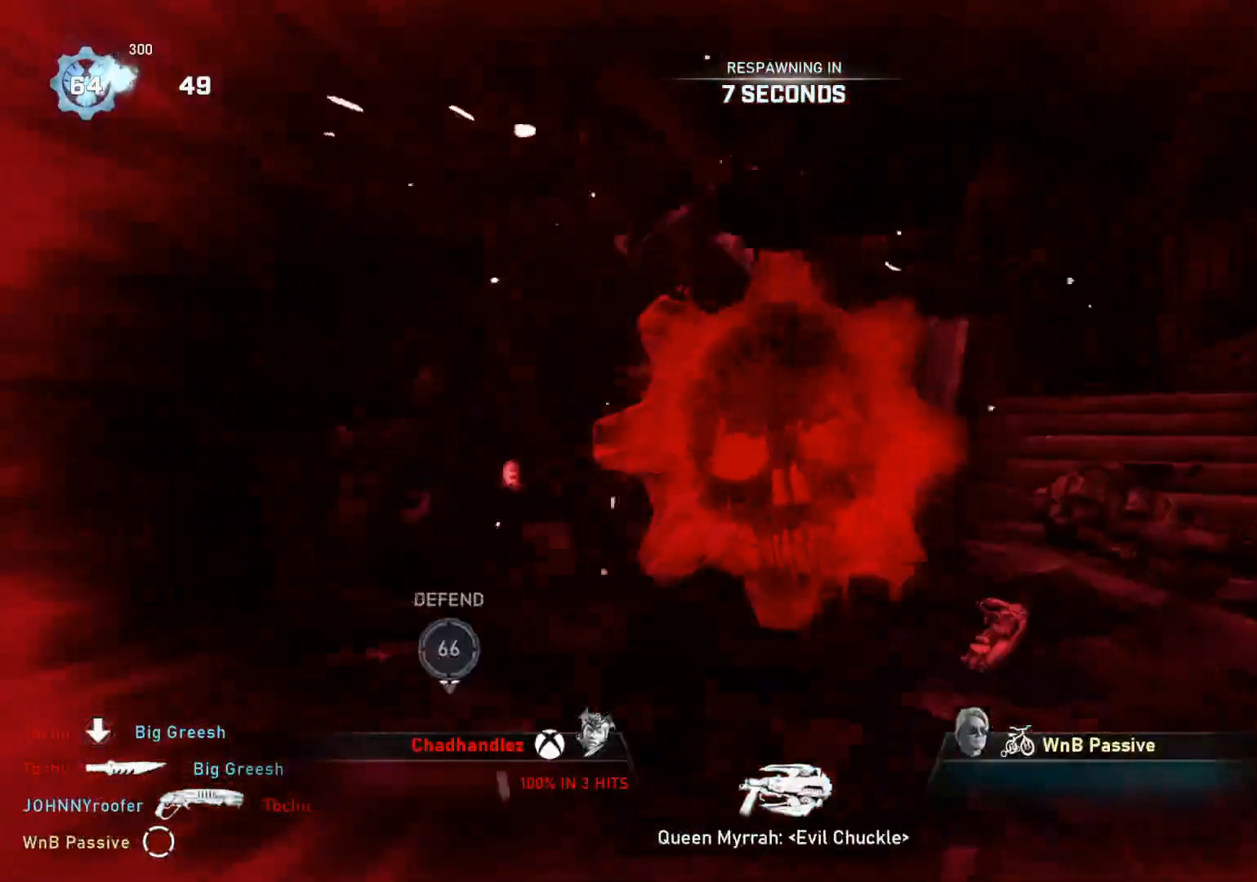
{"buttons": [], "left_stick": "center", "right_stick": "center", "events": []}
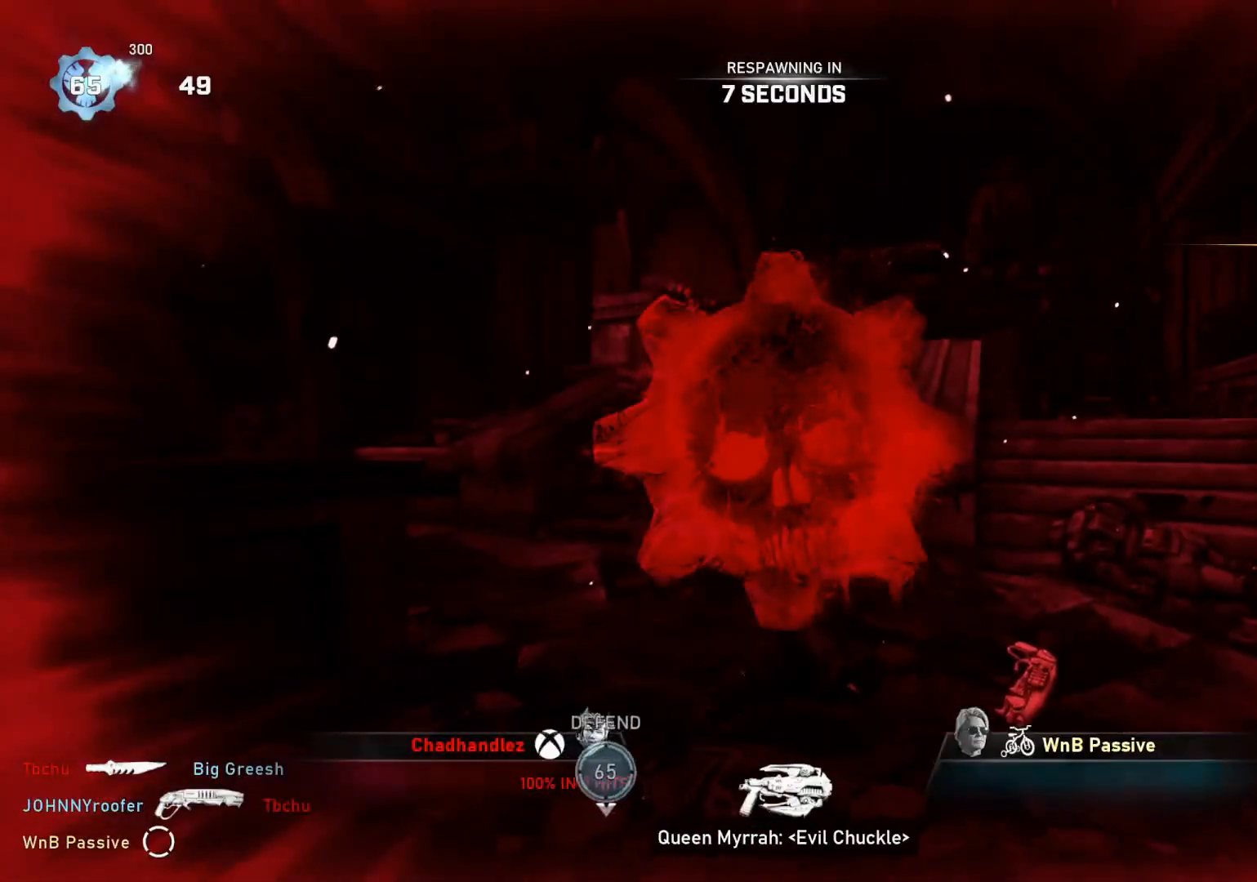
{"buttons": [], "left_stick": "center", "right_stick": "center", "events": []}
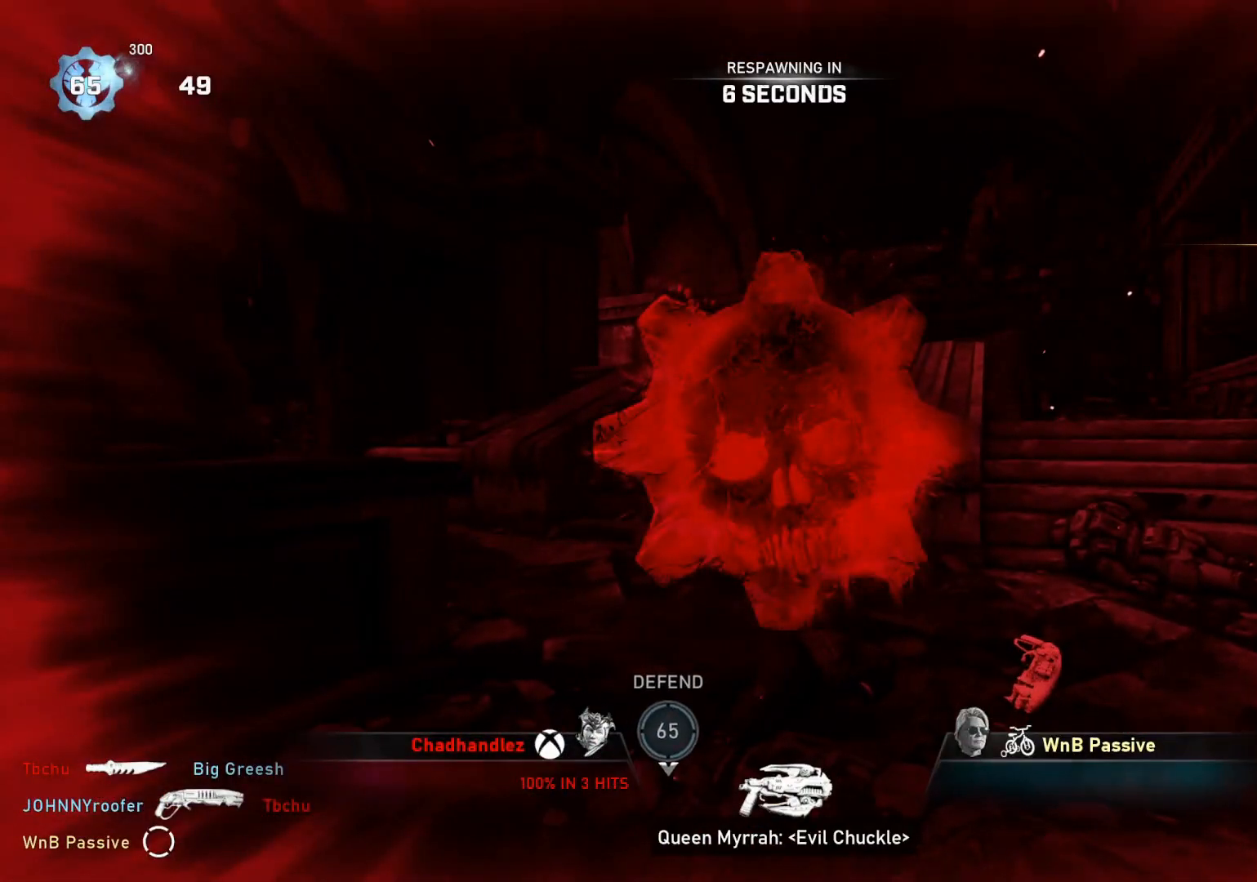
{"buttons": [], "left_stick": "center", "right_stick": "center", "events": []}
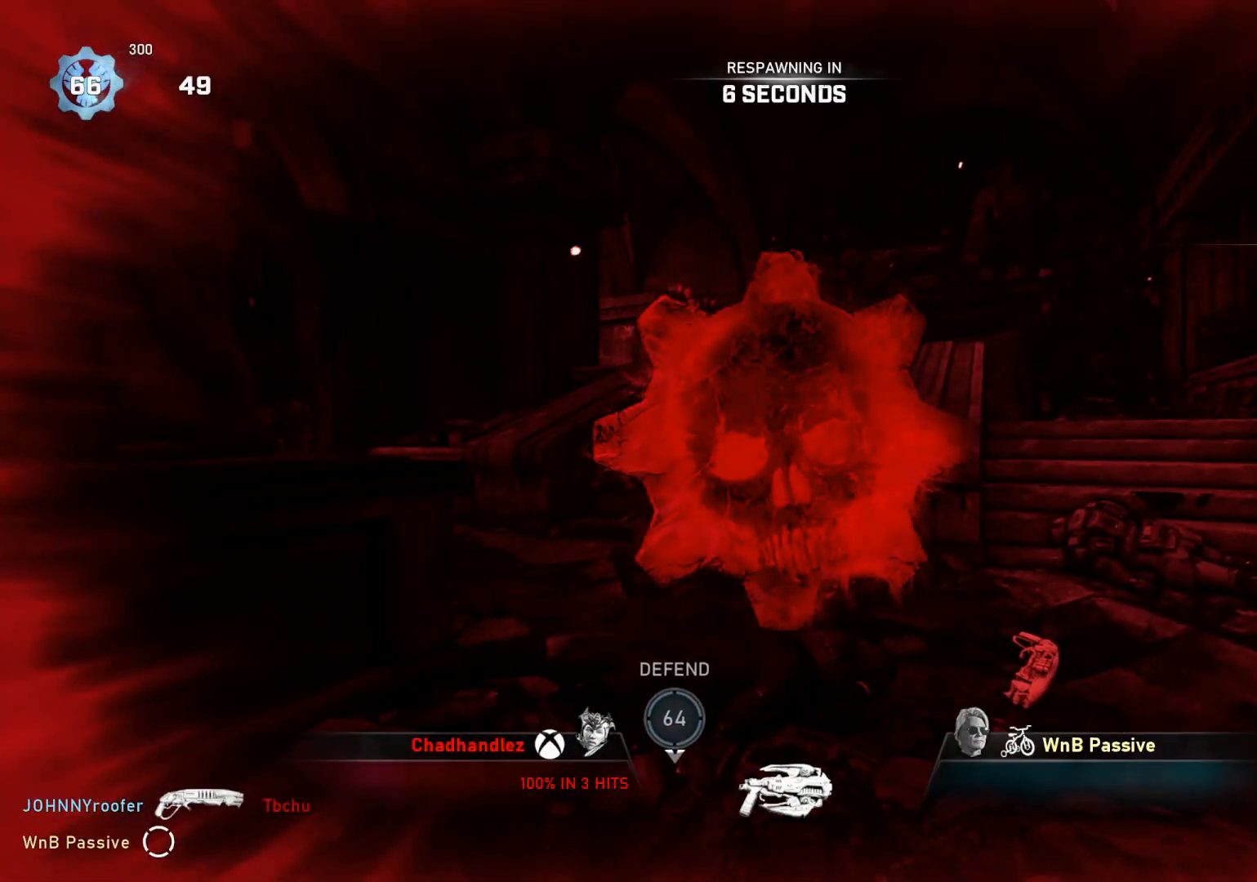
{"buttons": [], "left_stick": "center", "right_stick": "center", "events": []}
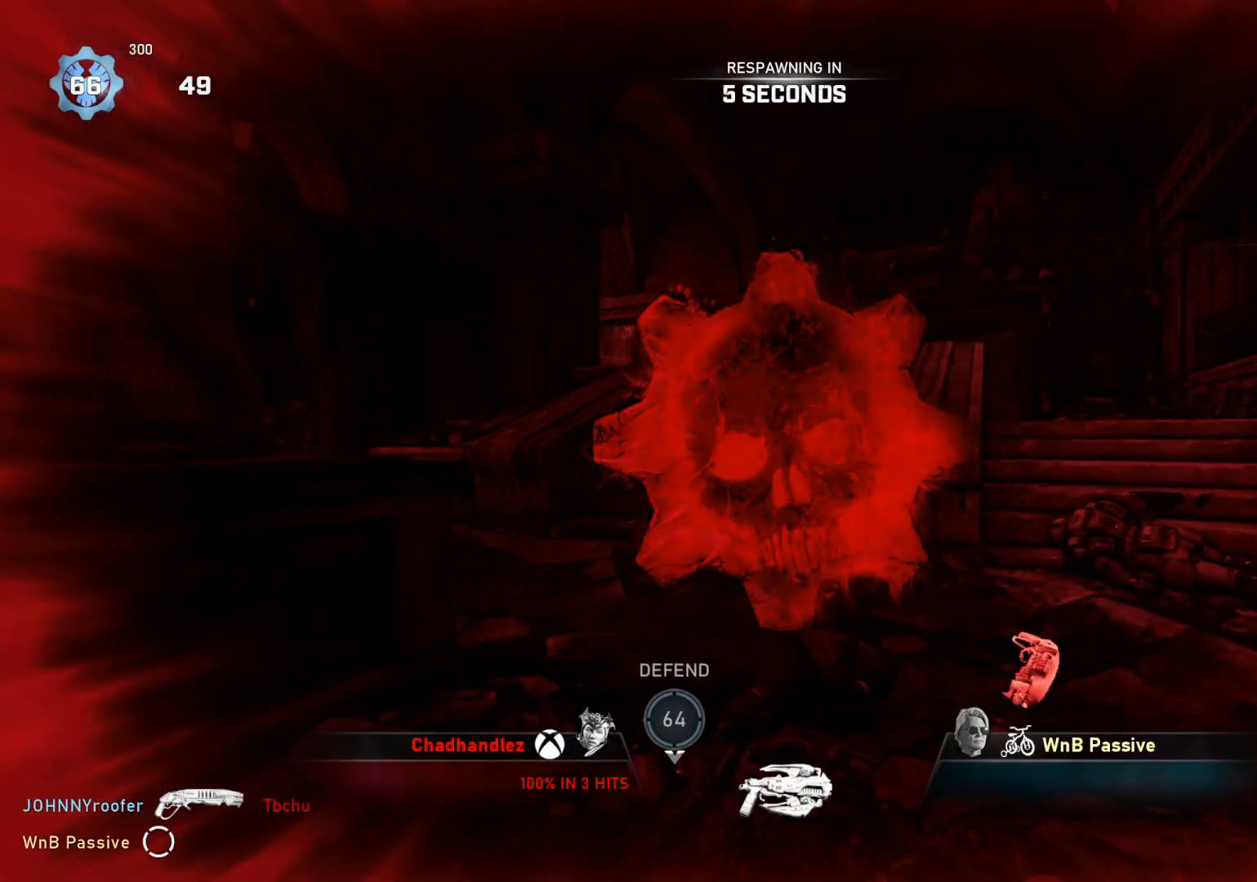
{"buttons": [], "left_stick": "center", "right_stick": "center", "events": []}
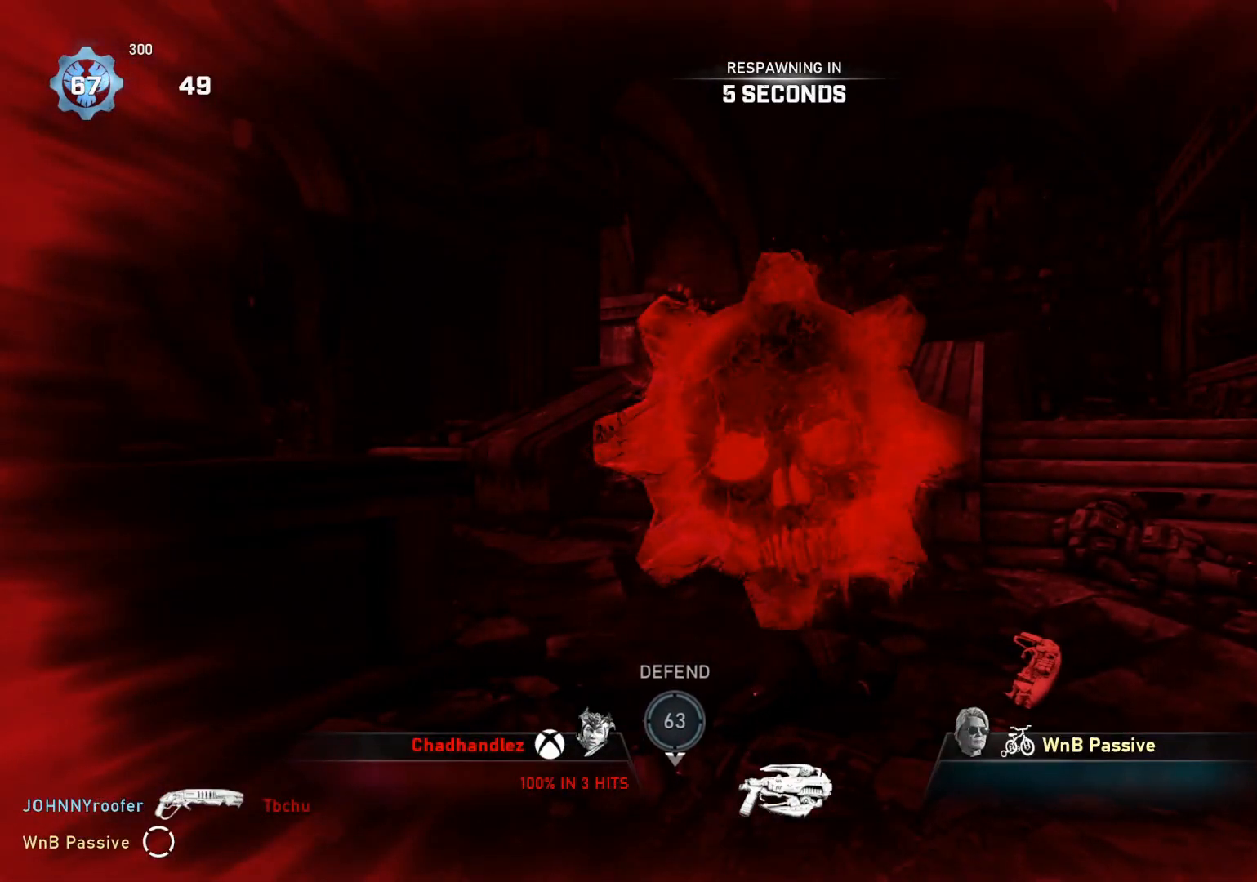
{"buttons": [], "left_stick": "center", "right_stick": "center", "events": []}
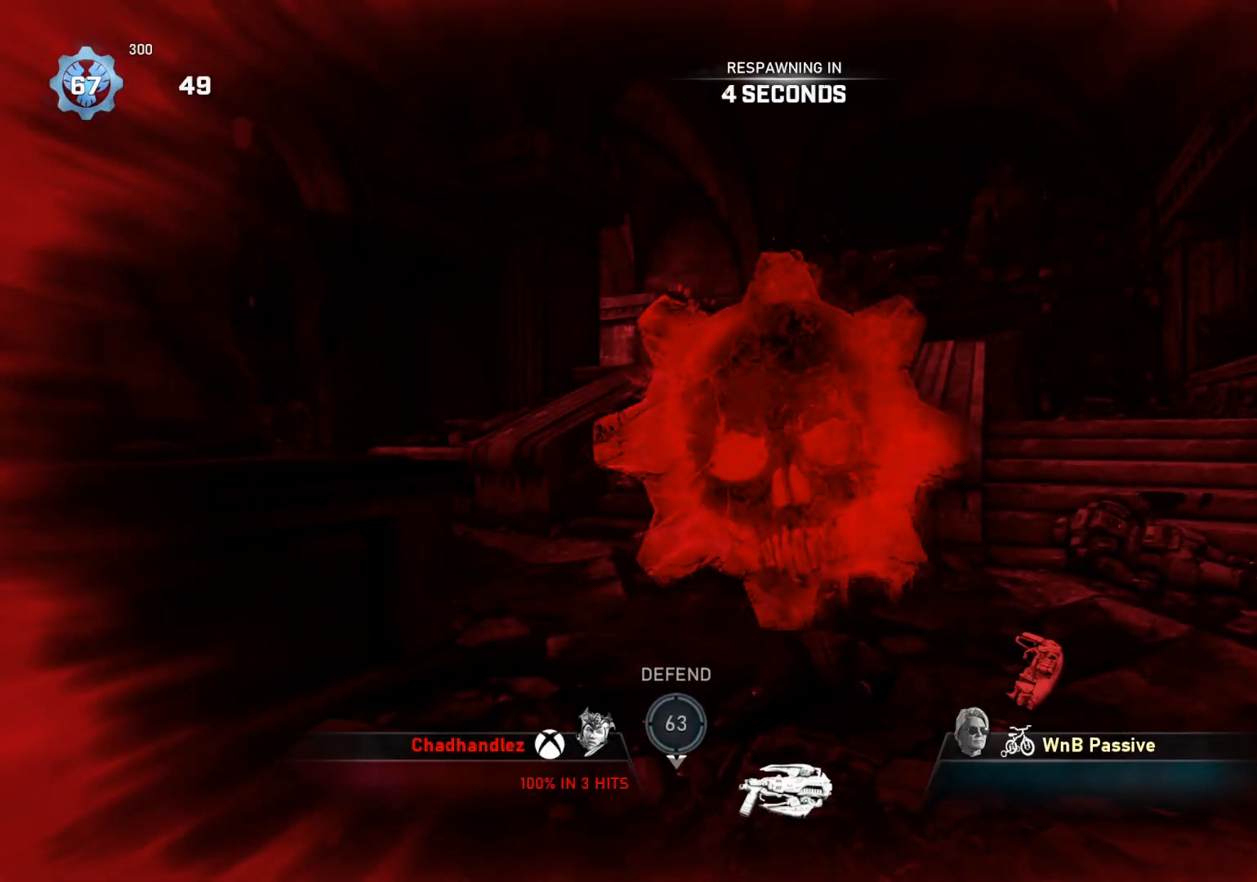
{"buttons": [], "left_stick": "center", "right_stick": "center", "events": []}
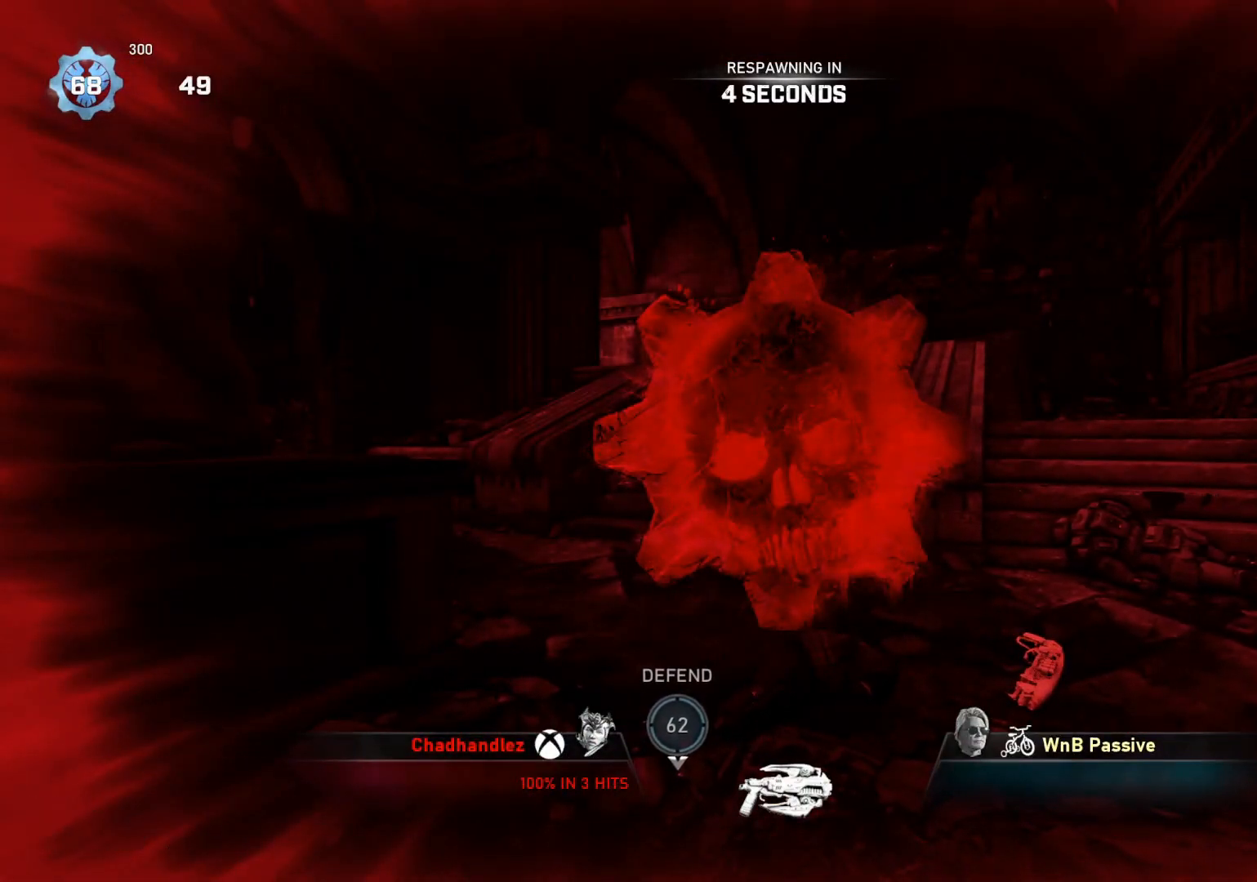
{"buttons": [], "left_stick": "center", "right_stick": "center", "events": []}
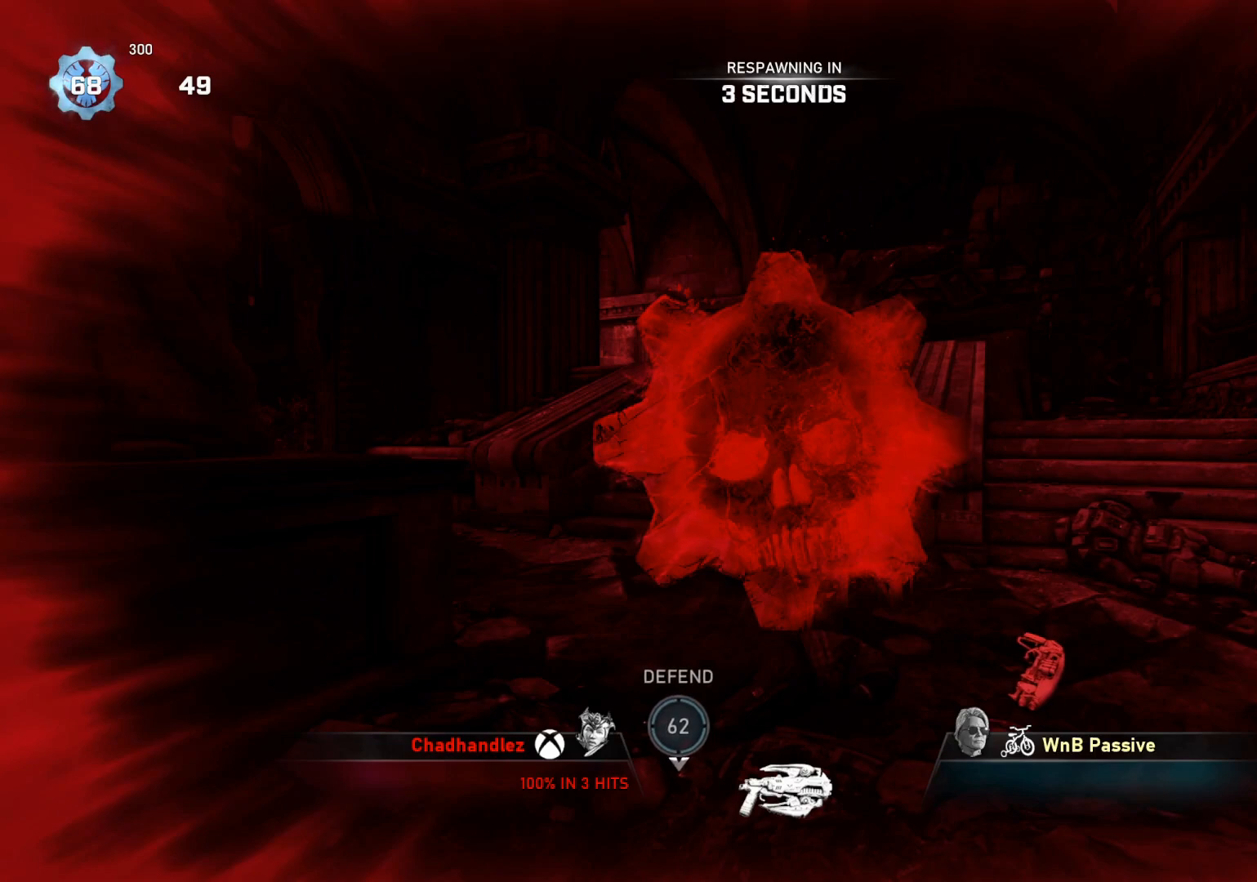
{"buttons": [], "left_stick": "center", "right_stick": "center", "events": []}
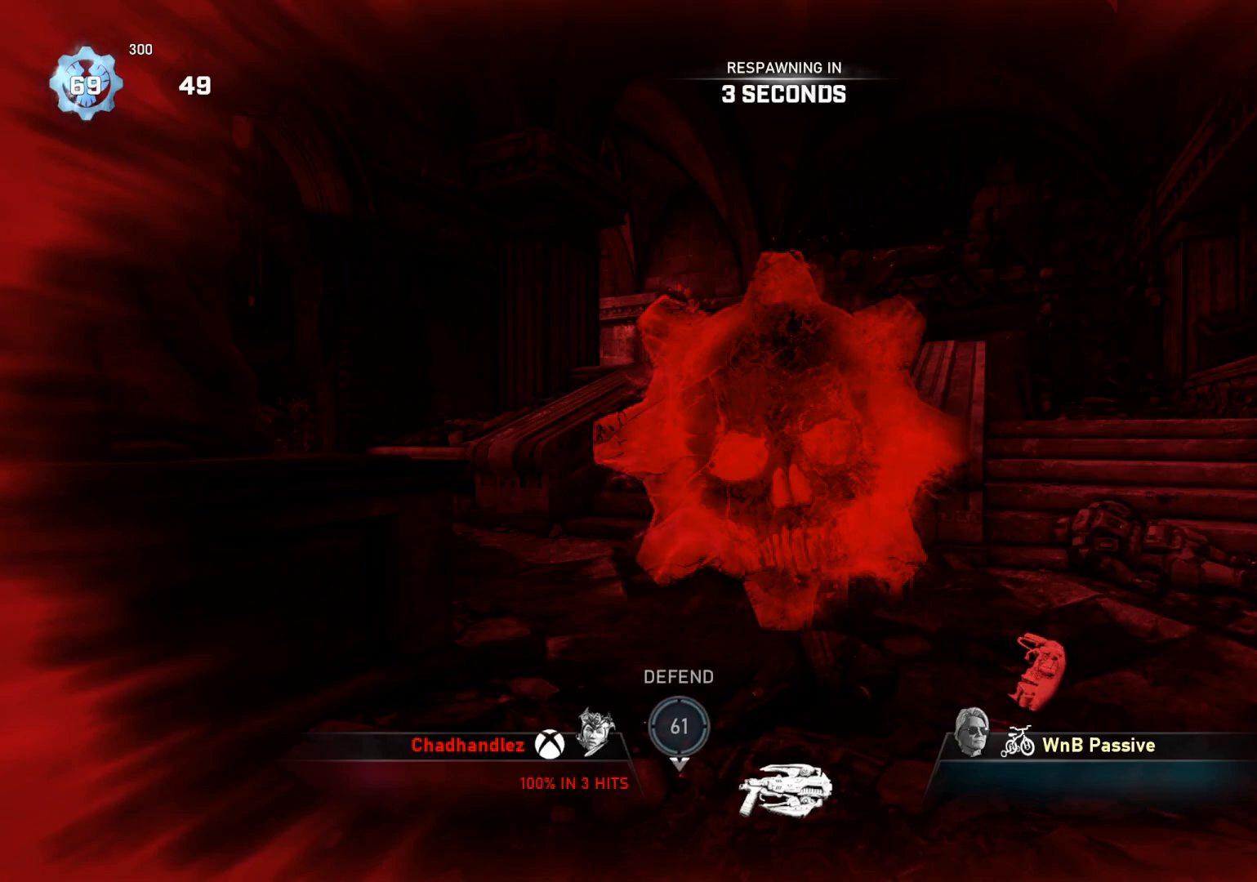
{"buttons": [], "left_stick": "center", "right_stick": "center", "events": []}
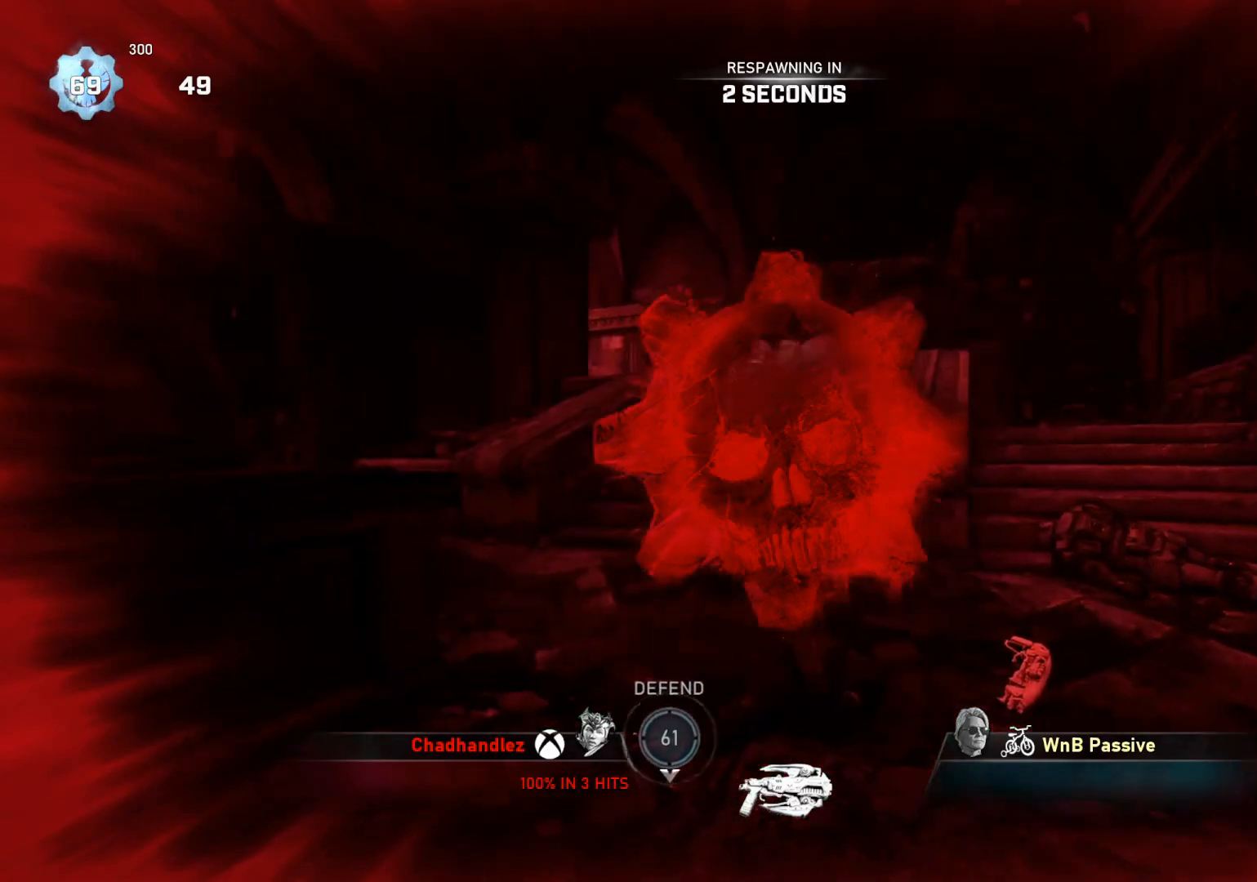
{"buttons": [], "left_stick": "up", "right_stick": "center", "events": [[333, "left_stick", "up"]]}
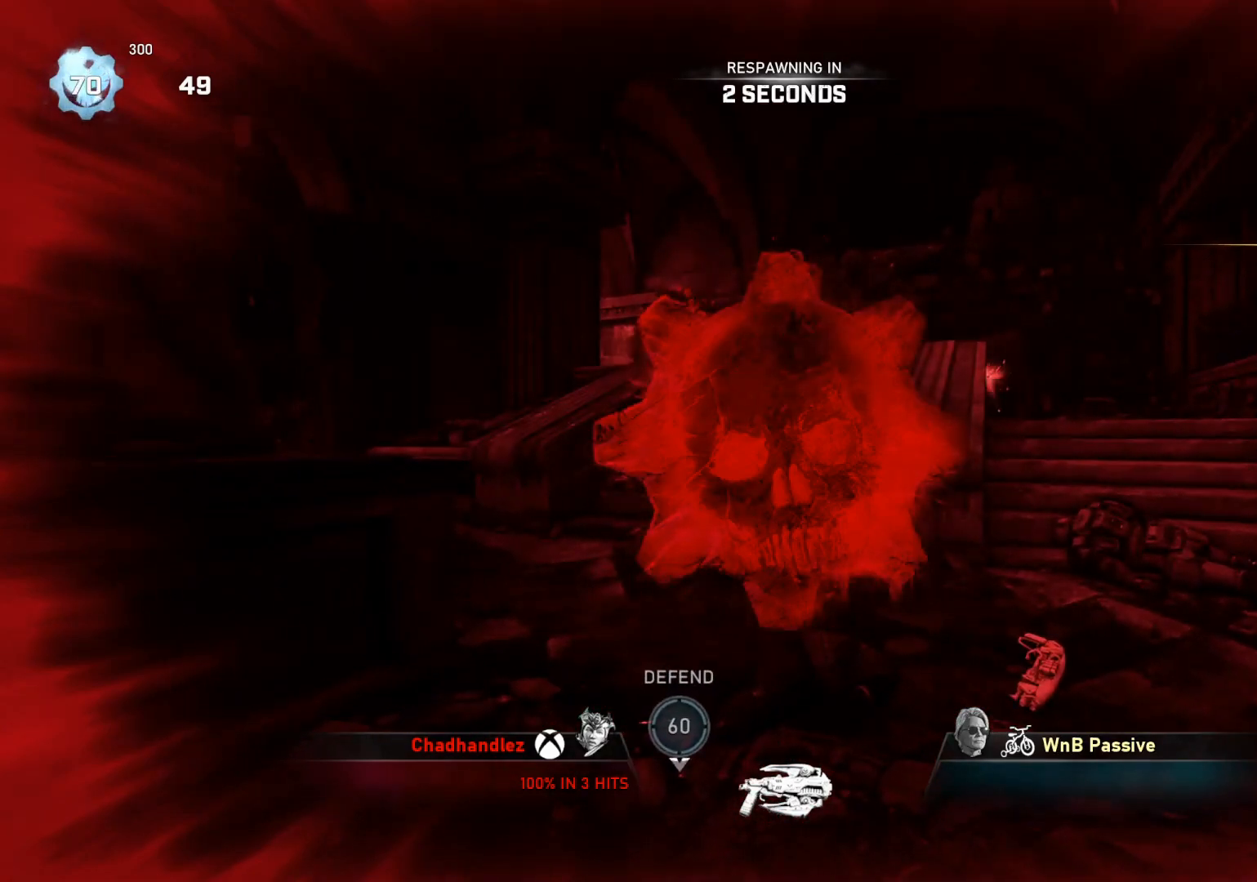
{"buttons": [], "left_stick": "up", "right_stick": "center", "events": []}
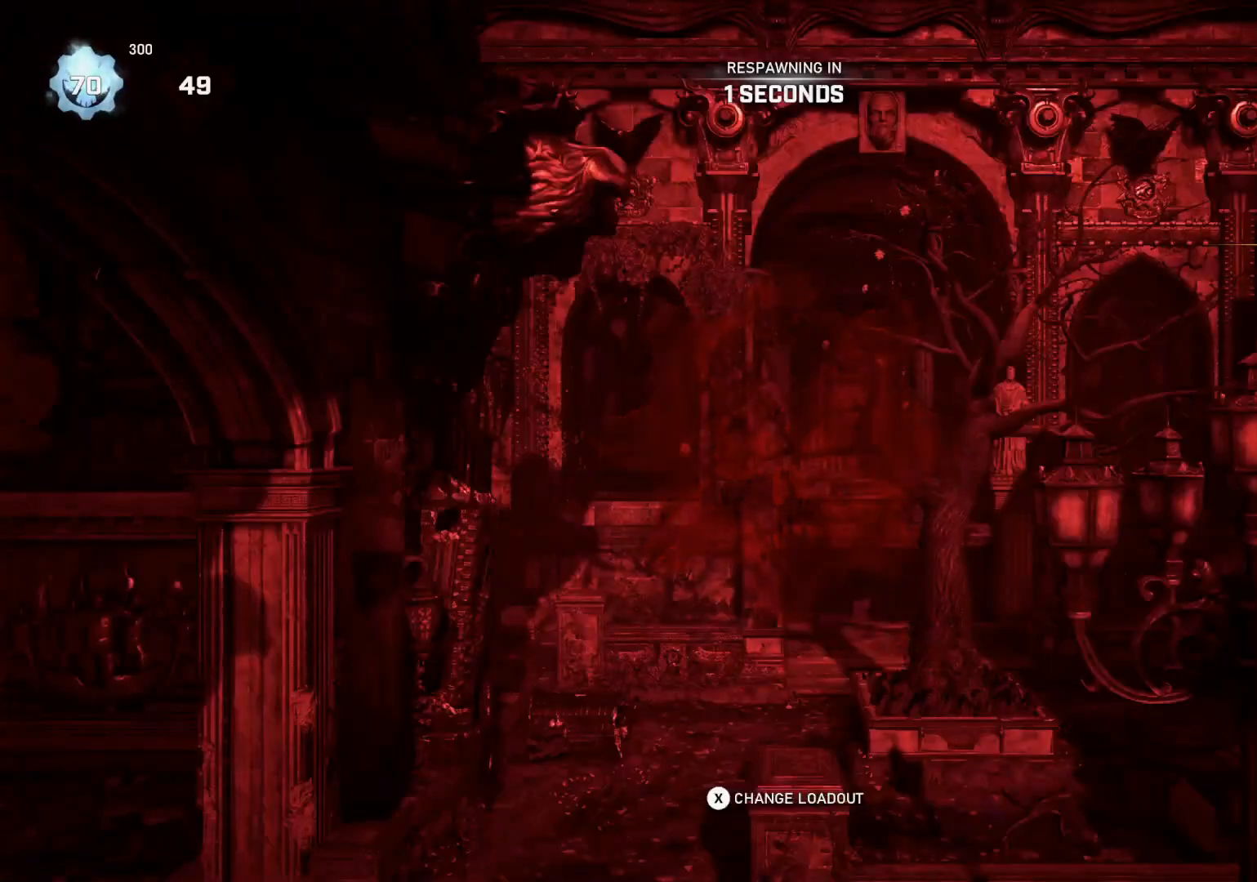
{"buttons": [], "left_stick": "up", "right_stick": "center", "events": []}
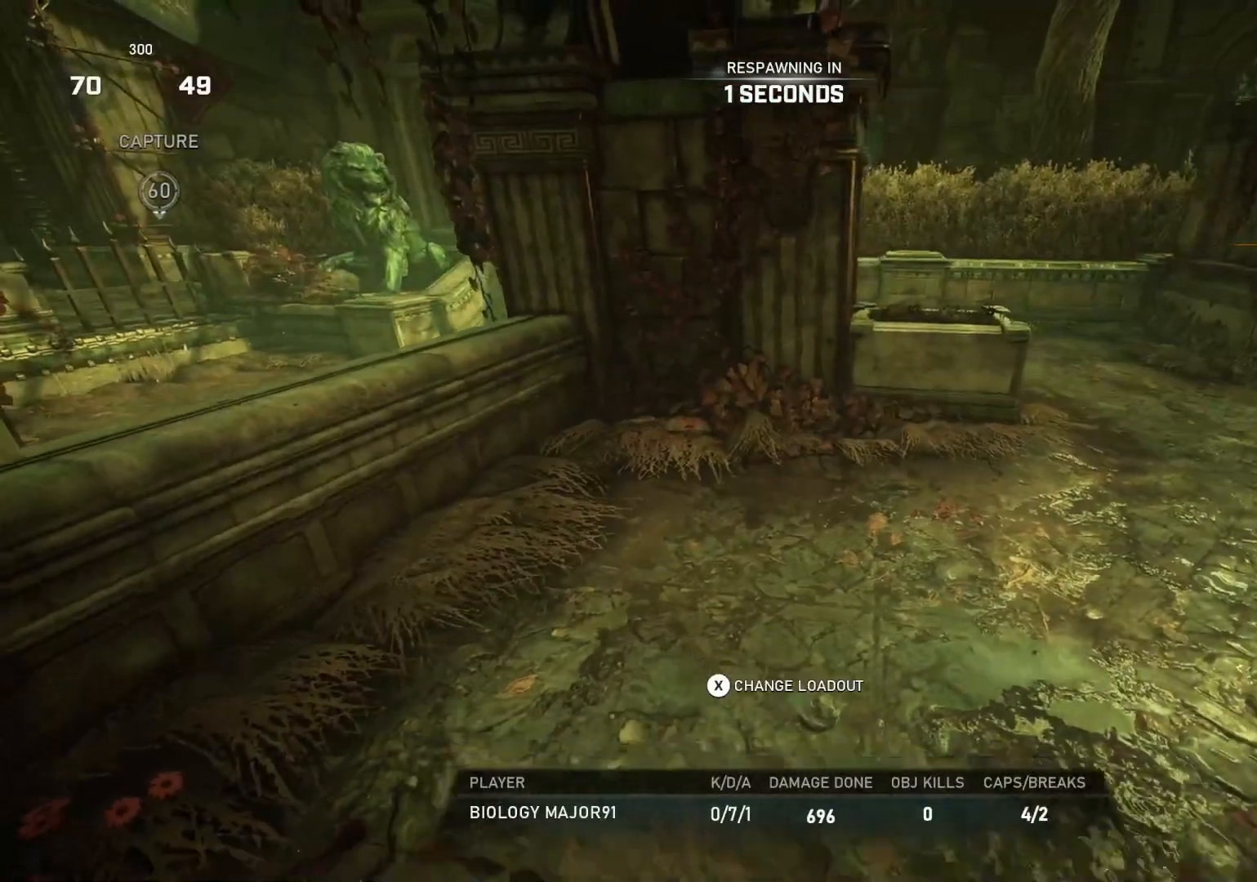
{"buttons": [], "left_stick": "up", "right_stick": "center", "events": []}
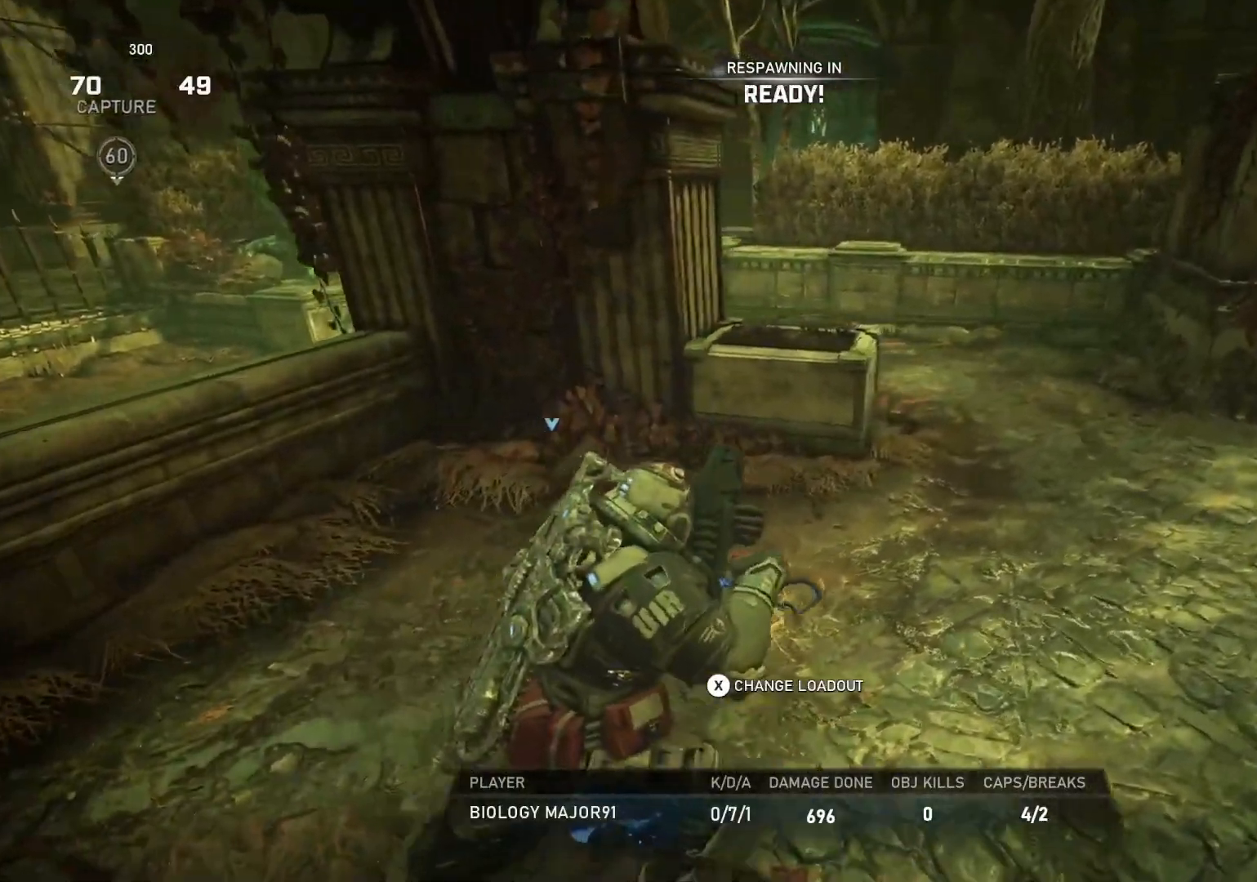
{"buttons": [], "left_stick": "up", "right_stick": "right", "events": [[483, "right_stick", "right"]]}
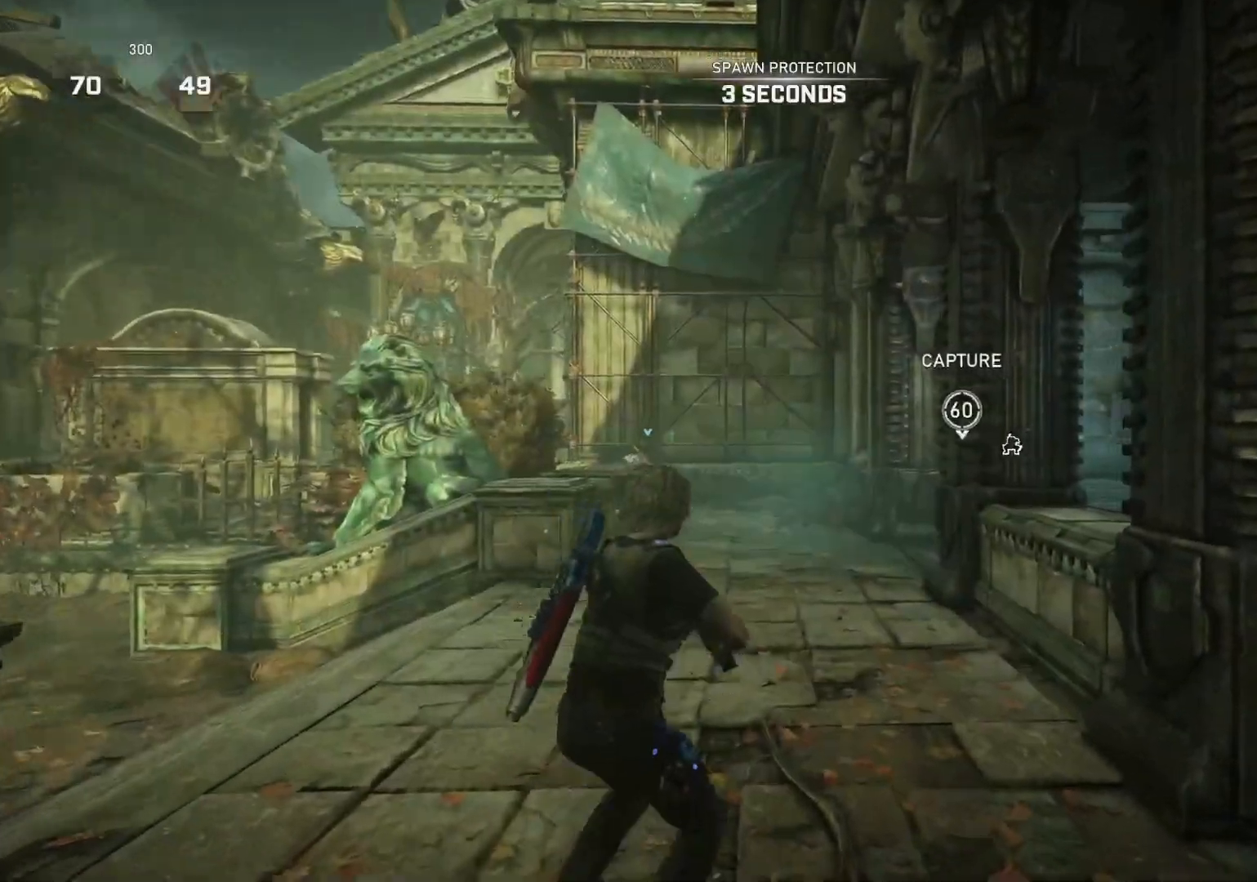
{"buttons": ["A", "L1"], "left_stick": "up", "right_stick": "center", "events": [[83, "right_stick", "left"], [117, "L1", "down"], [383, "right_stick", "center"], [483, "A", "down"]]}
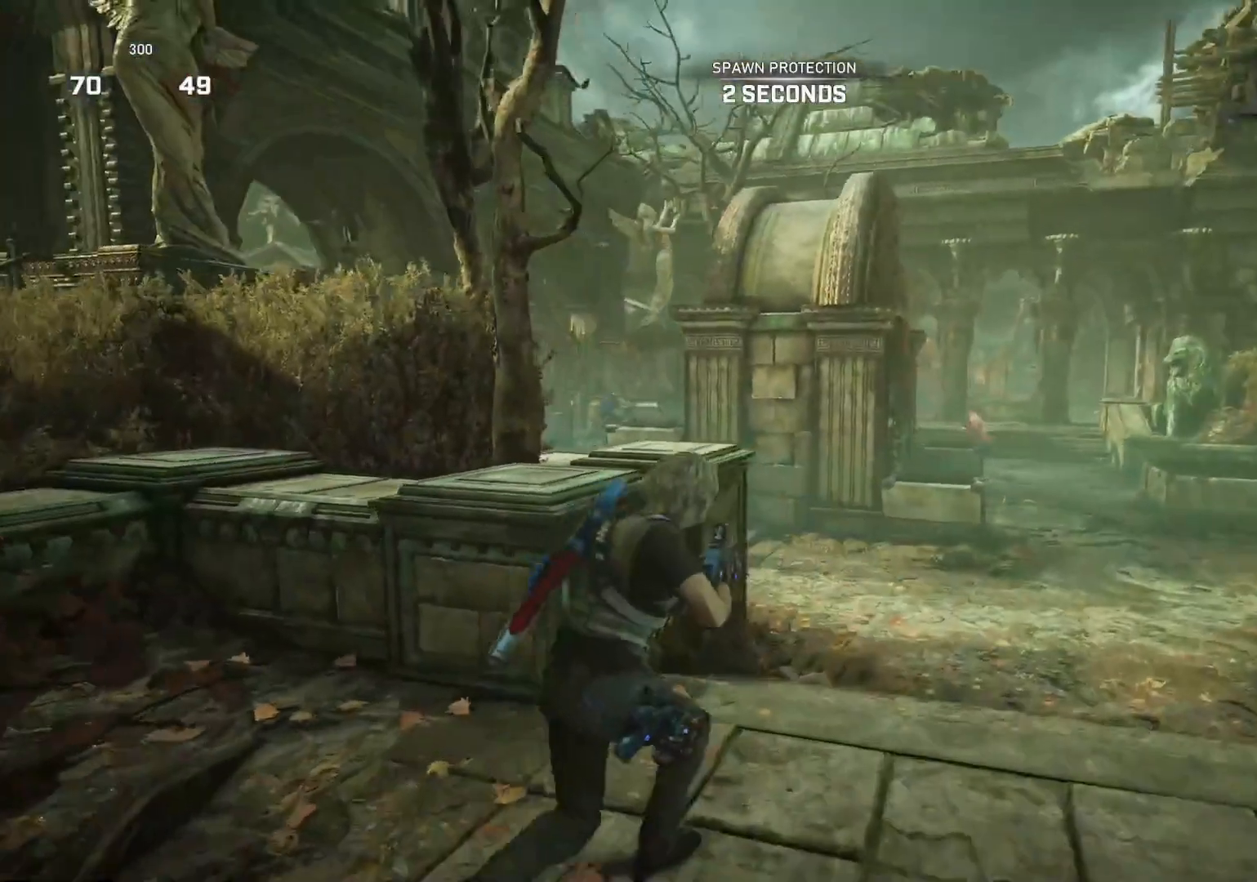
{"buttons": ["L1"], "left_stick": "up", "right_stick": "center", "events": [[350, "A", "up"]]}
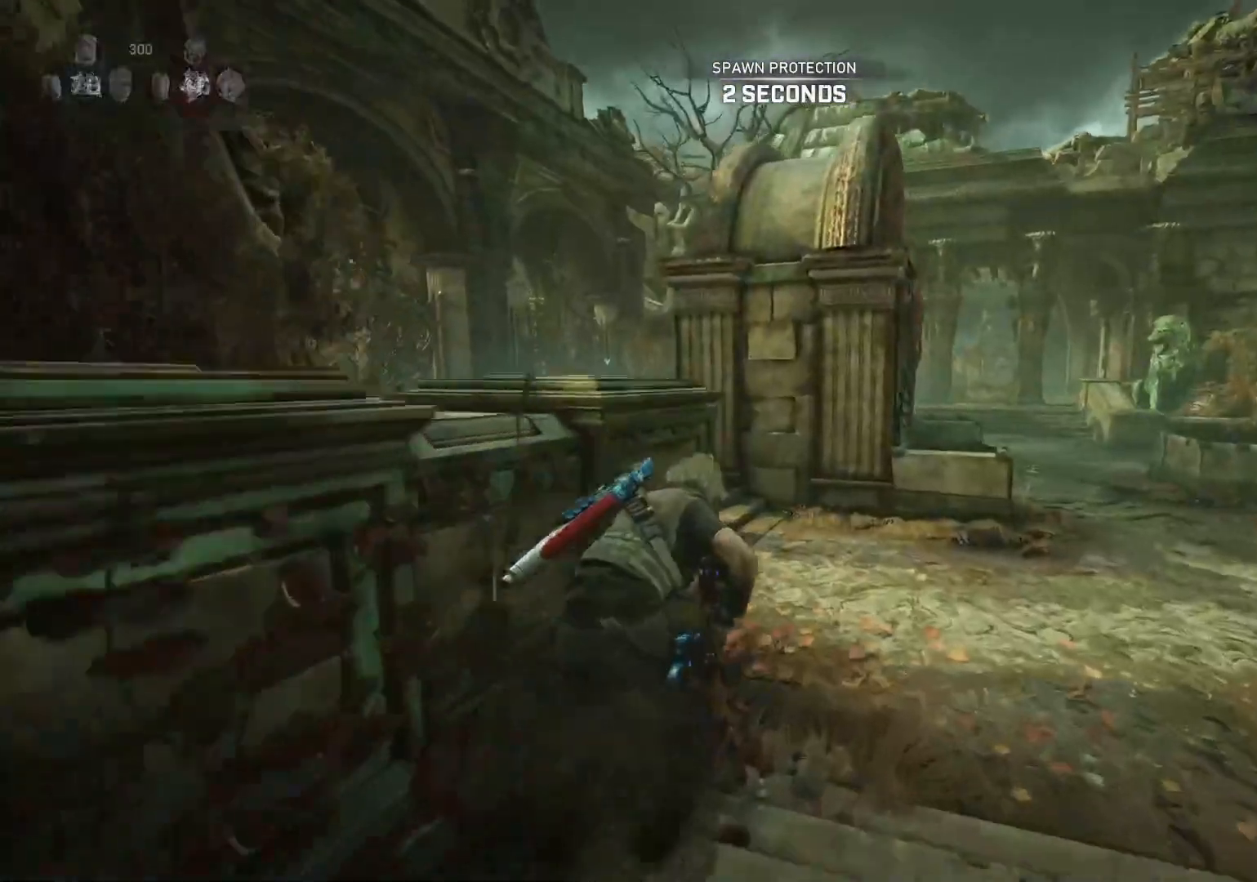
{"buttons": ["L1"], "left_stick": "up-left", "right_stick": "center", "events": [[133, "DPAD_LEFT", "down"], [183, "DPAD_LEFT", "up"], [317, "L1", "up"], [367, "L1", "down"], [417, "left_stick", "up-left"], [433, "right_stick", "down"], [483, "right_stick", "center"]]}
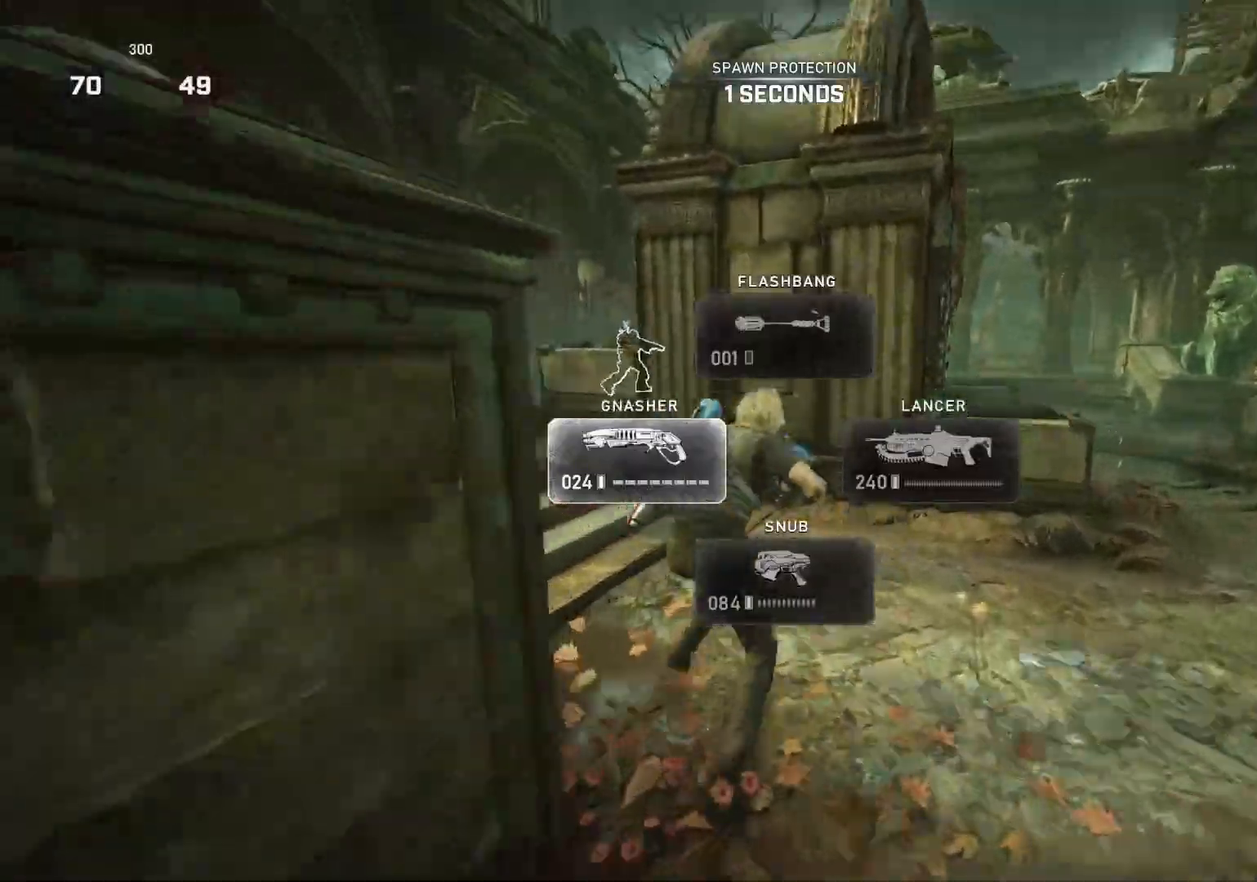
{"buttons": ["L1"], "left_stick": "up-left", "right_stick": "center", "events": [[67, "A", "down"], [183, "A", "up"], [183, "L1", "up"], [317, "L1", "down"], [333, "right_stick", "down"], [433, "right_stick", "center"]]}
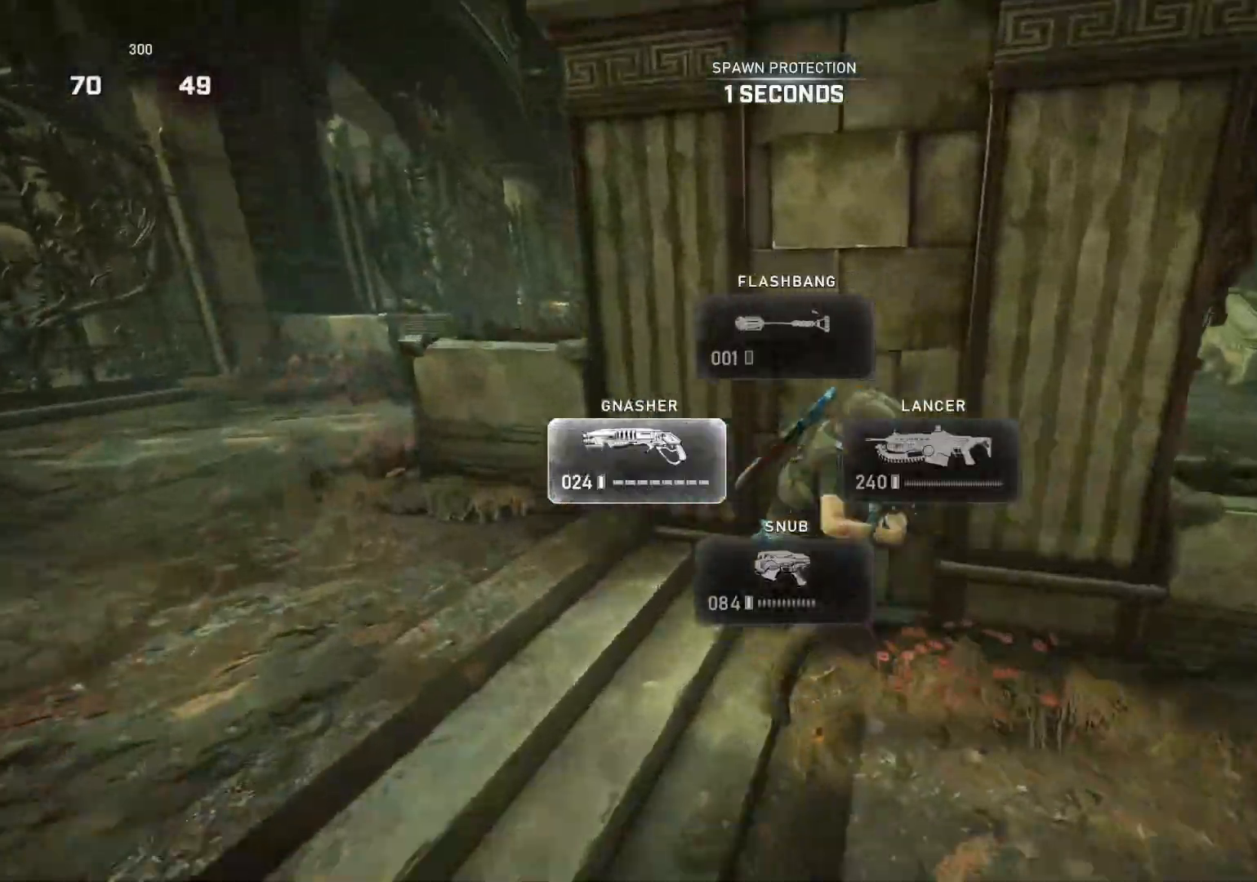
{"buttons": ["L1"], "left_stick": "left", "right_stick": "center", "events": [[67, "right_stick", "right"], [150, "right_stick", "center"], [183, "left_stick", "left"], [217, "right_stick", "up-right"], [267, "right_stick", "center"]]}